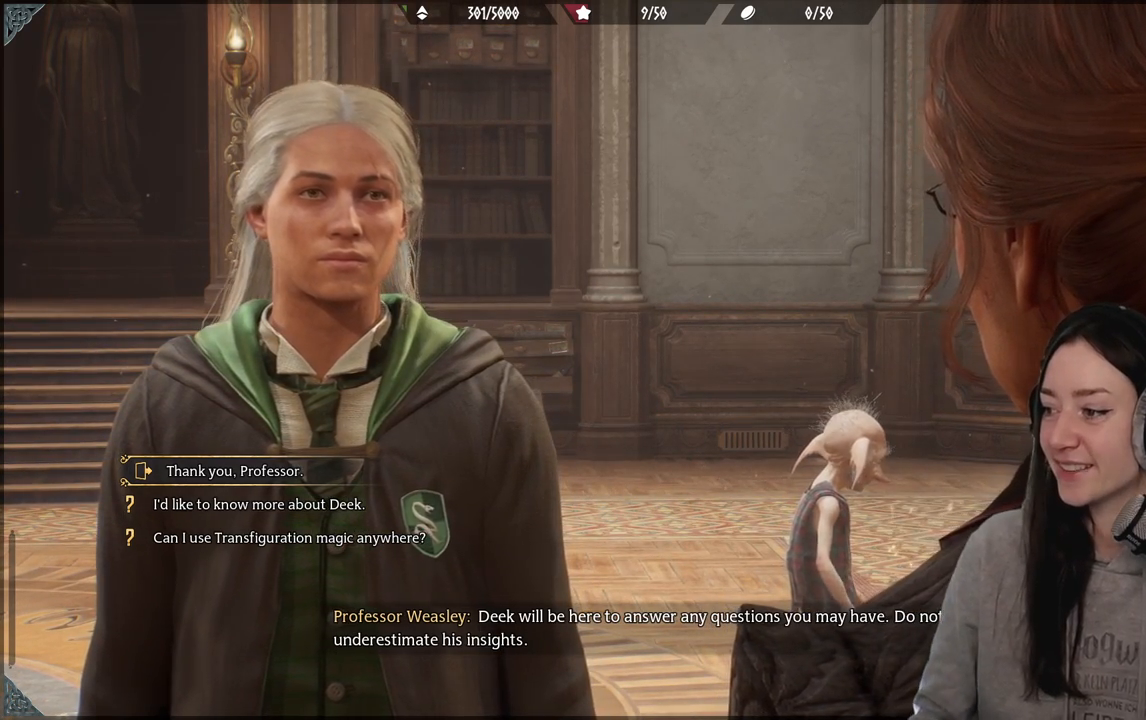
Gameplay with a controller (Xbox layout); each line is a JSON object with the inputs held at the frame after it. "events" lists button and stick changes between this image and that frame as [ms after this image, input, new state], when the widget could be followed in between.
{"buttons": [], "left_stick": "center", "right_stick": "down-left", "events": [[500, "right_stick", "down-left"]]}
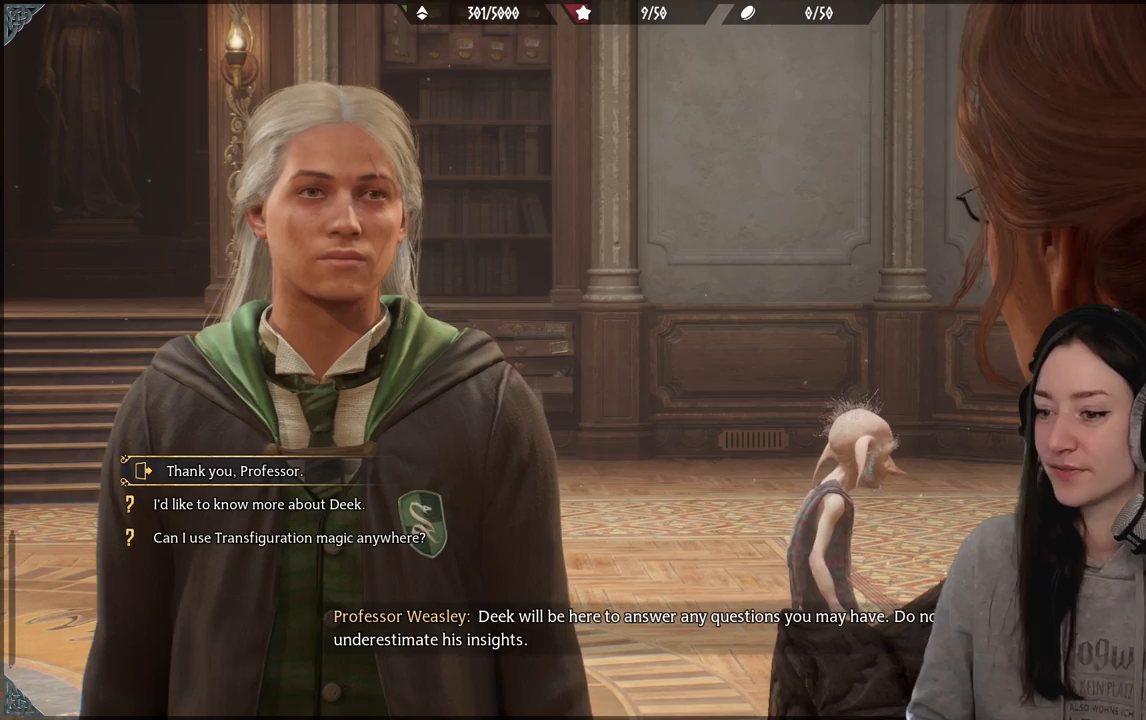
{"buttons": [], "left_stick": "center", "right_stick": "center", "events": [[183, "right_stick", "center"]]}
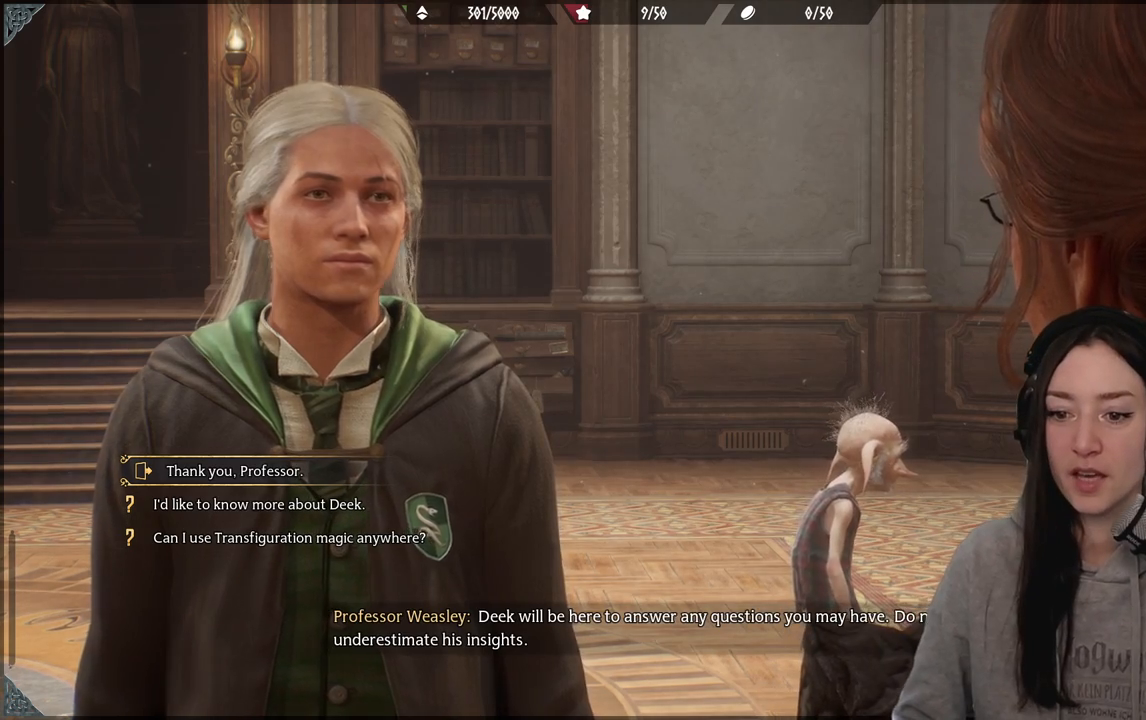
{"buttons": [], "left_stick": "center", "right_stick": "center", "events": [[233, "DPAD_DOWN", "down"], [367, "DPAD_DOWN", "up"]]}
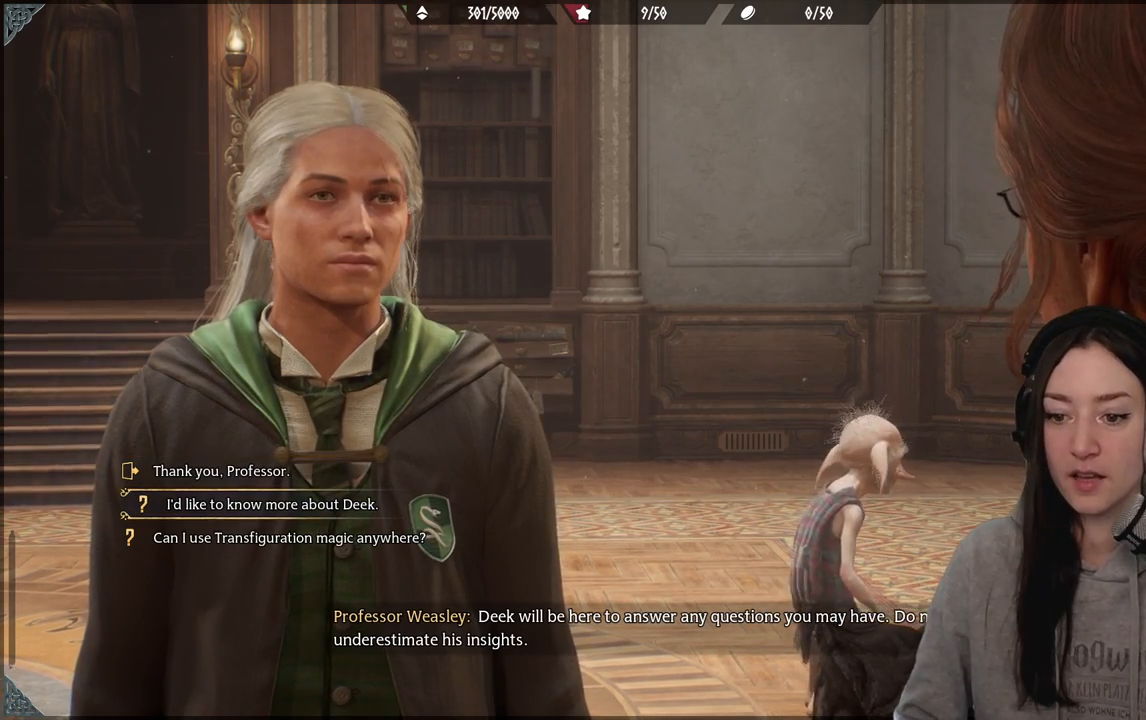
{"buttons": [], "left_stick": "center", "right_stick": "center", "events": []}
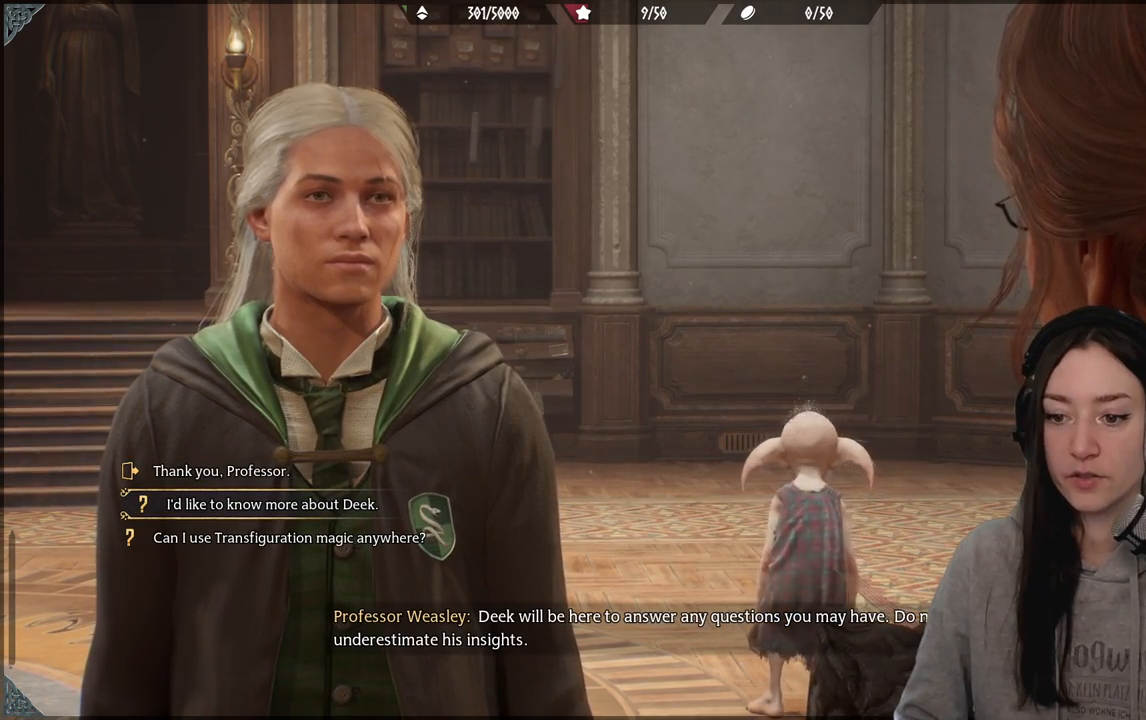
{"buttons": [], "left_stick": "center", "right_stick": "center", "events": []}
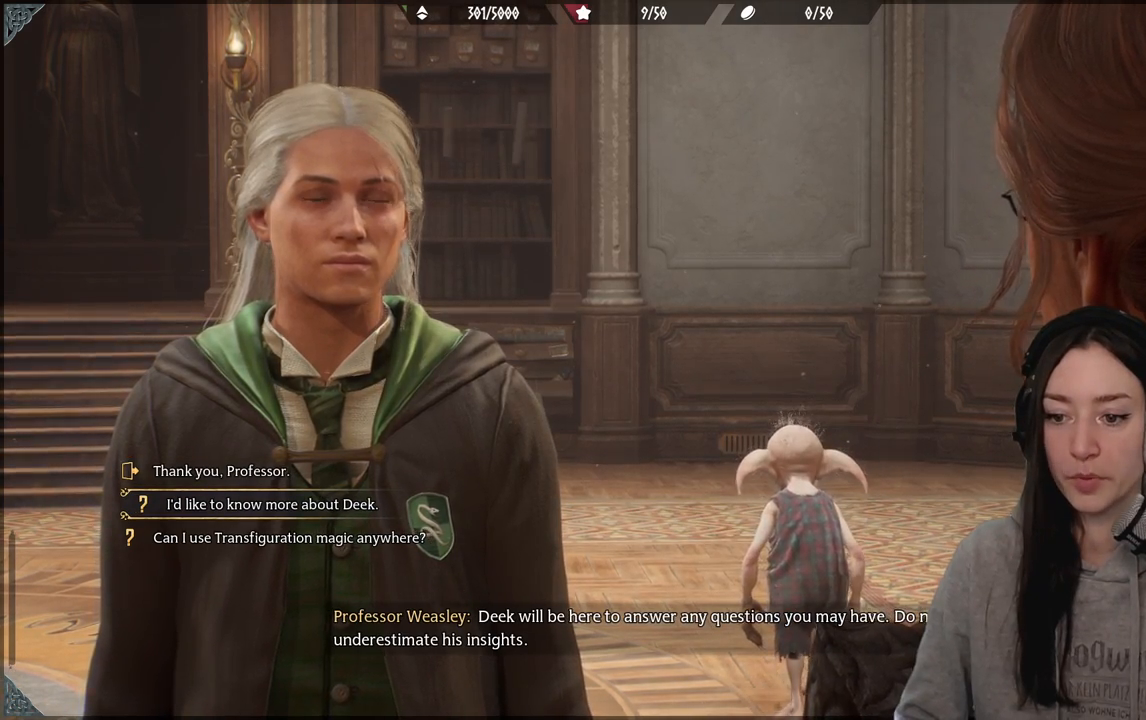
{"buttons": [], "left_stick": "center", "right_stick": "center", "events": [[167, "A", "down"], [300, "A", "up"]]}